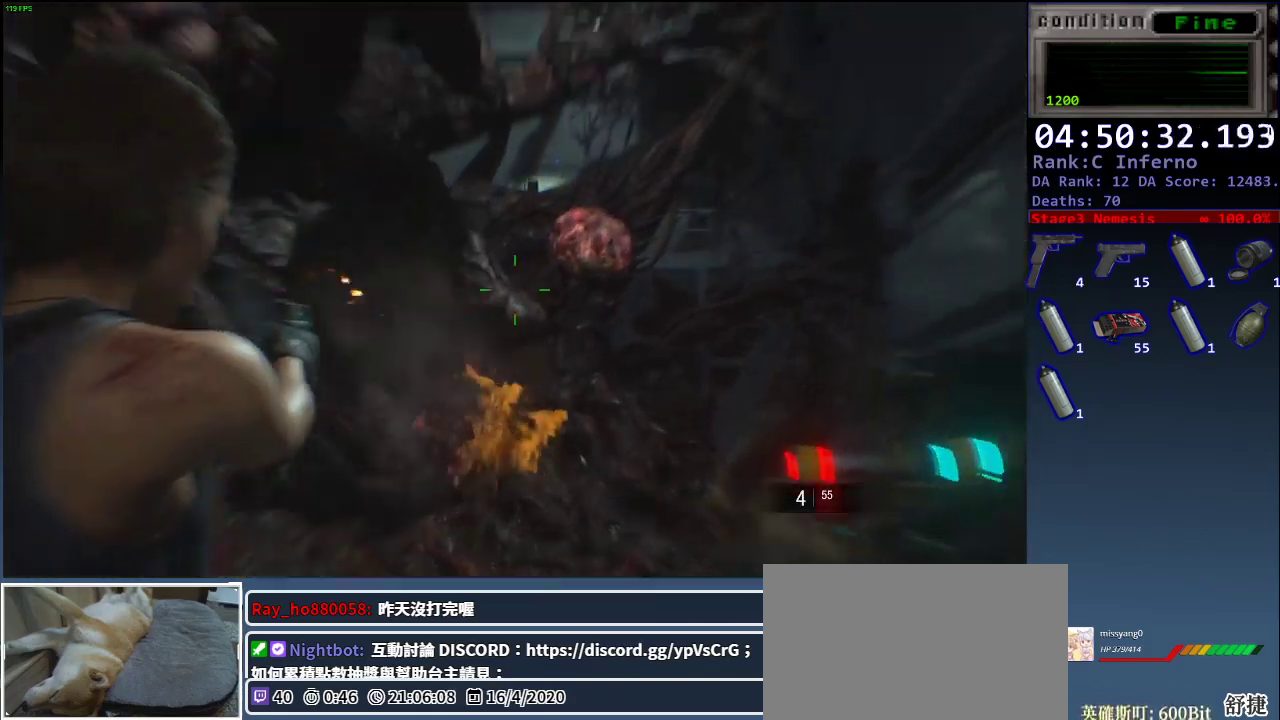
Gameplay with keyboard and mouse; each line is a JSON object with the keys and mouse buttons held at the frame after it. "events" lists presses ("down") and releases ("up") of "1", "2", "3", "4", "a", "alt", "c", "ctrl", "d", "e", "escape", "f", "q", "r", "s", "shift", "space", "tab", "v", "w", "x", "z", "mouse_left", "mouse_middle", "mouse_right", "mouse_wheel_up" and "mouse_wheel_down" between this image and that frame as [ms after this image, input, new state], when the widget could be followed in between. "mouse_left", "mouse_middle", "mouse_right", "mouse_wheel_up", "mouse_wheel_down" = the "left", "middle", "right", "wheel_up", "wheel_down" buttons of the "mouse" list. No other keys are recorded. Mouse movement is not recorded.
{"keys": ["d"], "mouse": ["left", "right"], "events": [[433, "mouse_left", "down"]]}
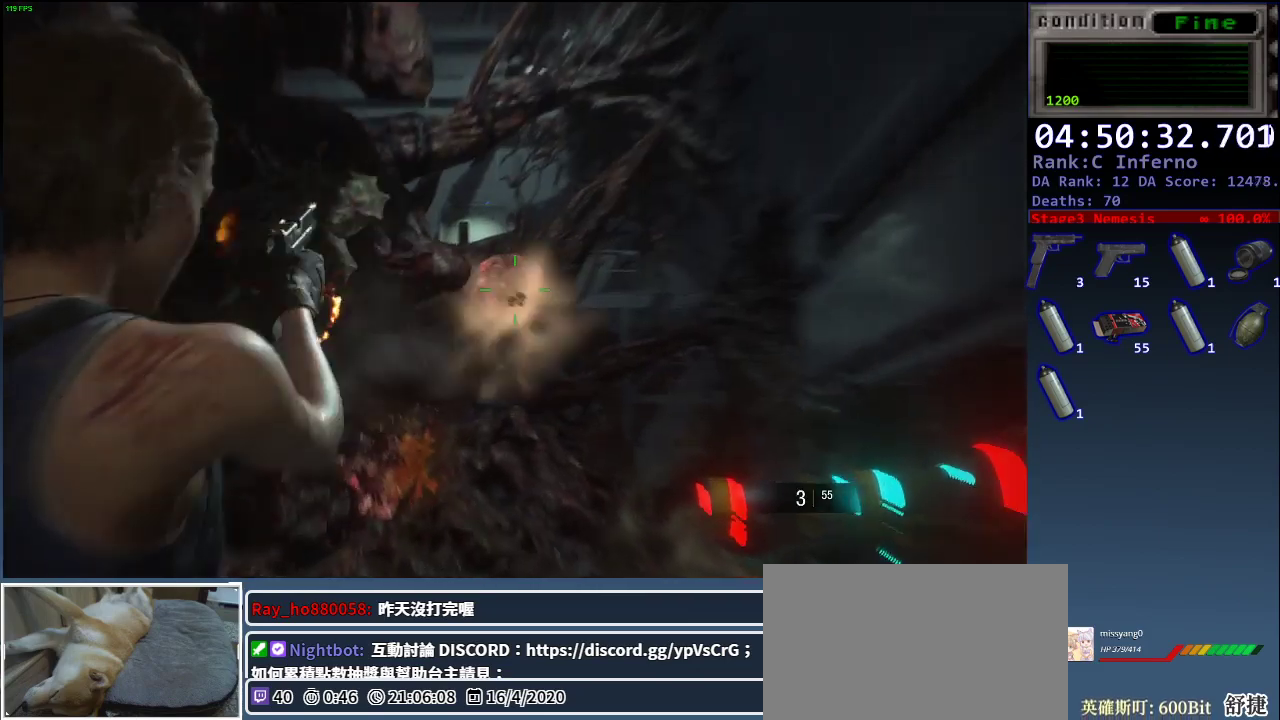
{"keys": ["d"], "mouse": [], "events": [[67, "mouse_left", "up"], [67, "mouse_right", "up"]]}
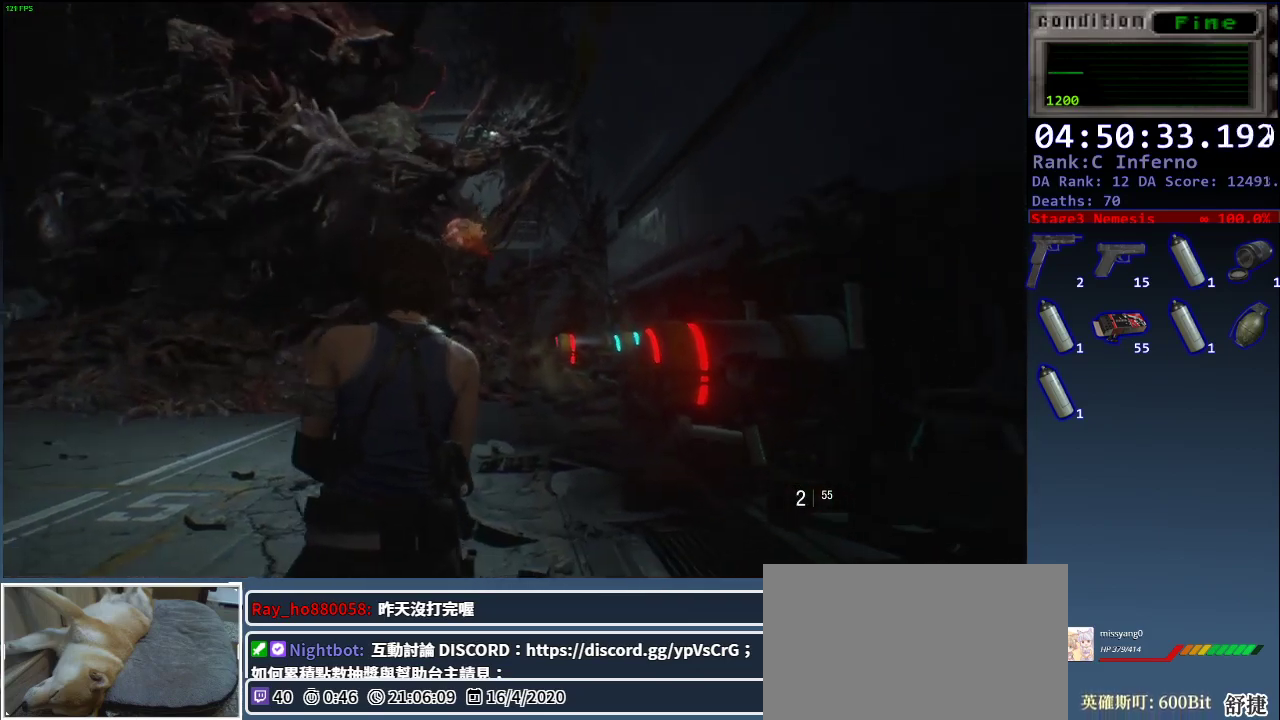
{"keys": ["w"], "mouse": [], "events": [[50, "w", "down"], [83, "d", "up"]]}
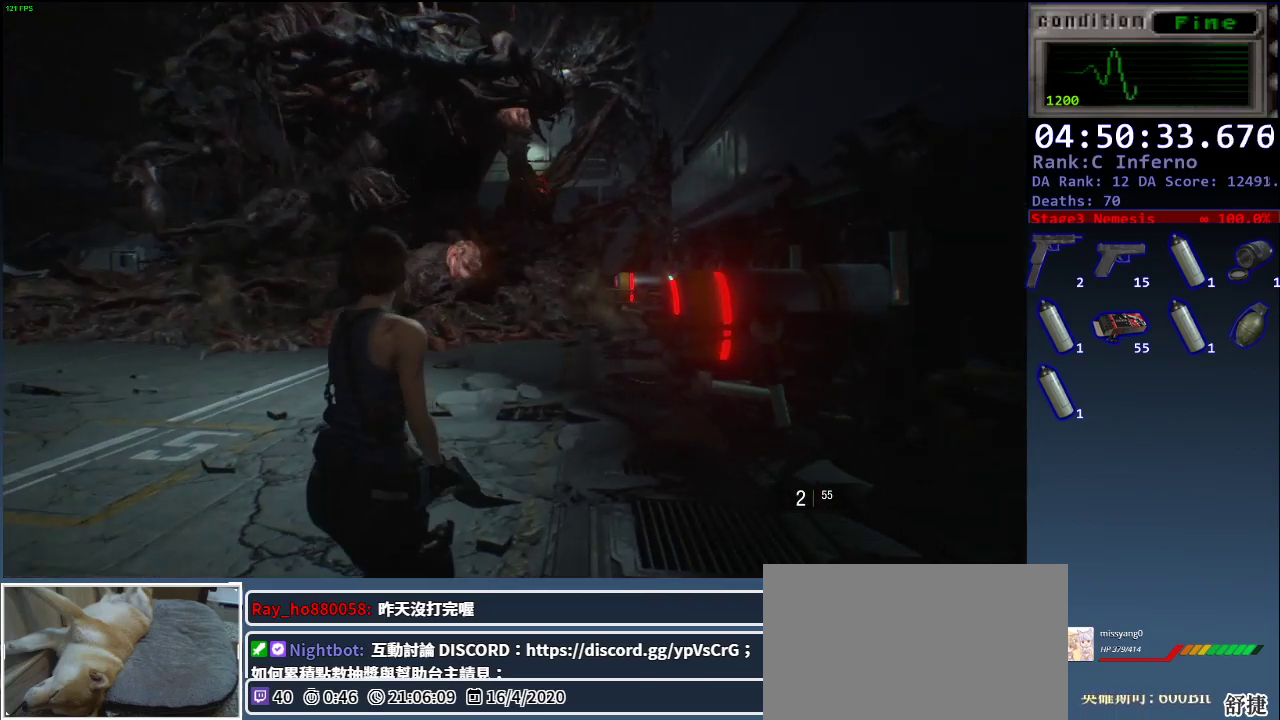
{"keys": ["w"], "mouse": ["right"], "events": [[433, "mouse_right", "down"]]}
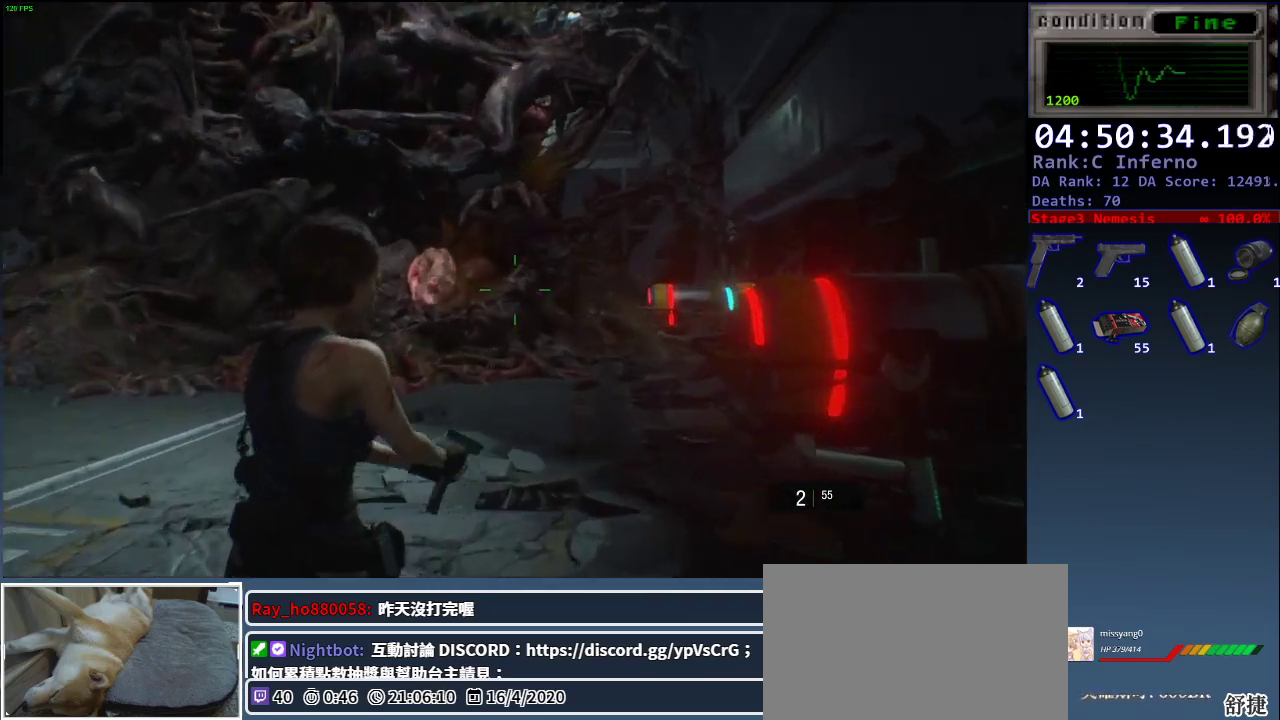
{"keys": [], "mouse": [], "events": [[33, "w", "up"], [300, "mouse_left", "down"], [500, "mouse_left", "up"], [500, "mouse_right", "up"]]}
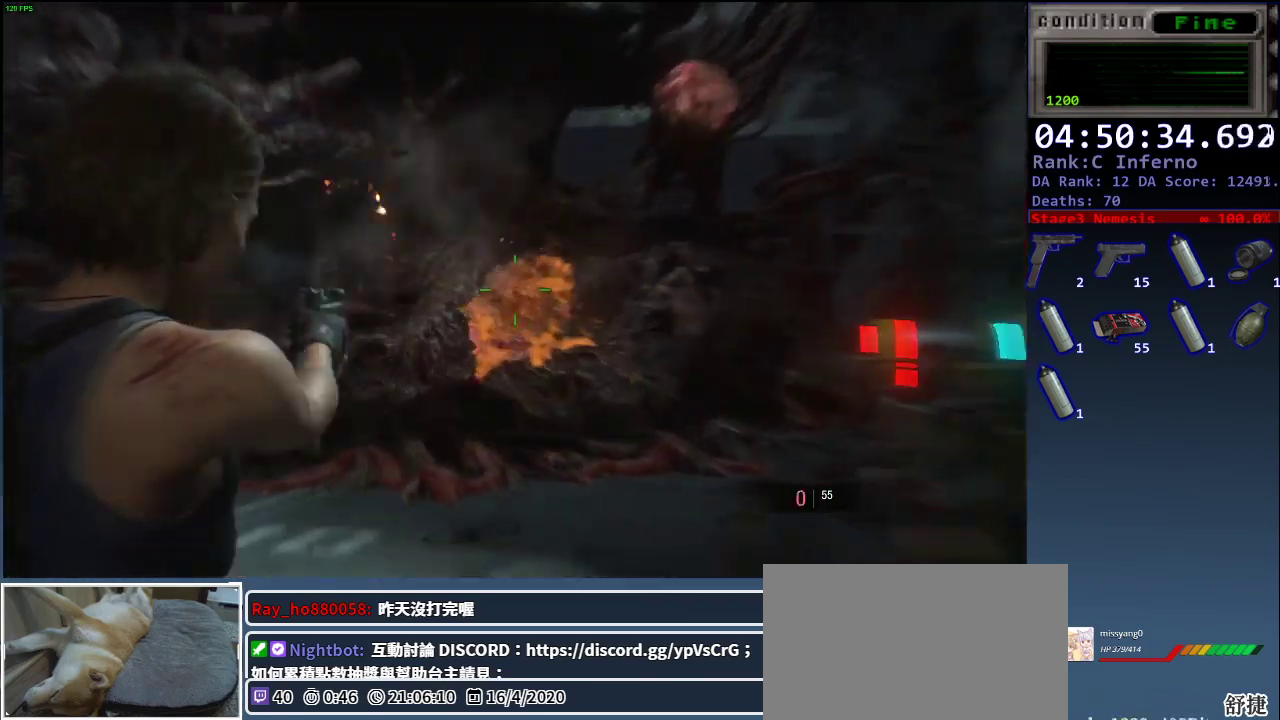
{"keys": ["w"], "mouse": [], "events": [[117, "d", "down"], [167, "w", "down"], [267, "d", "up"]]}
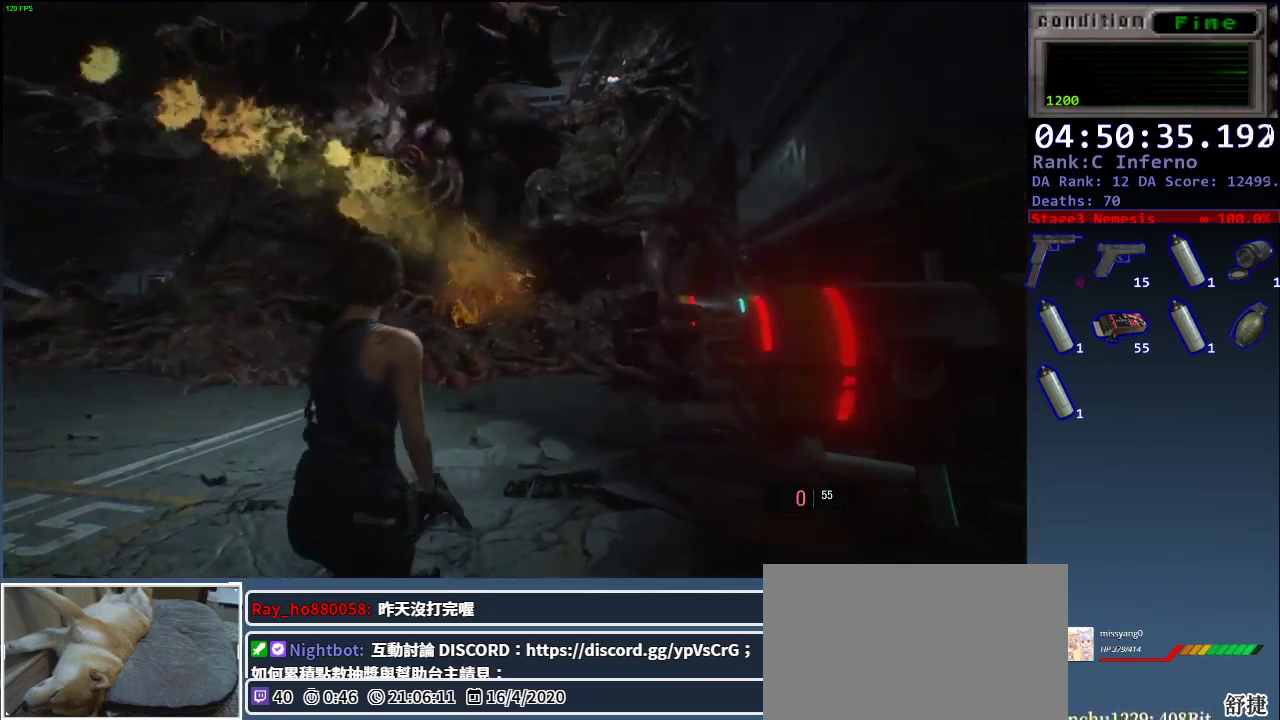
{"keys": ["w"], "mouse": [], "events": [[33, "w", "up"], [367, "w", "down"]]}
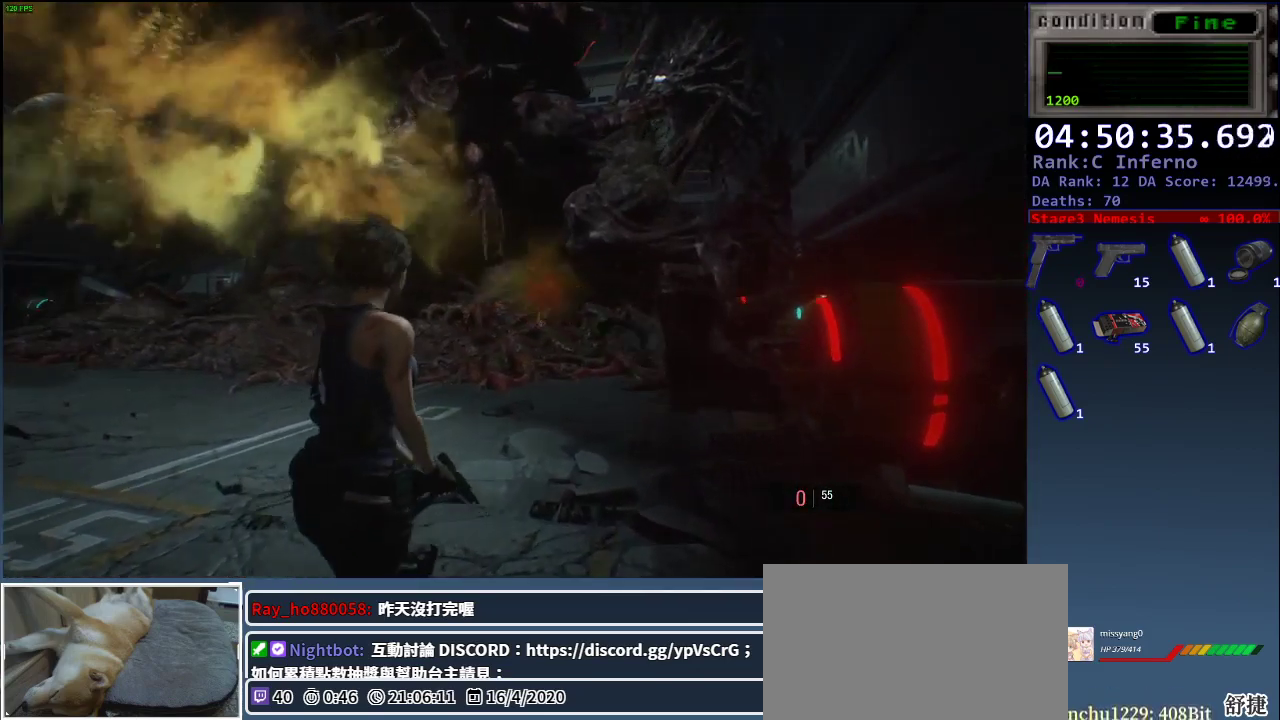
{"keys": ["d", "space"], "mouse": [], "events": [[50, "w", "up"], [383, "d", "down"], [483, "space", "down"]]}
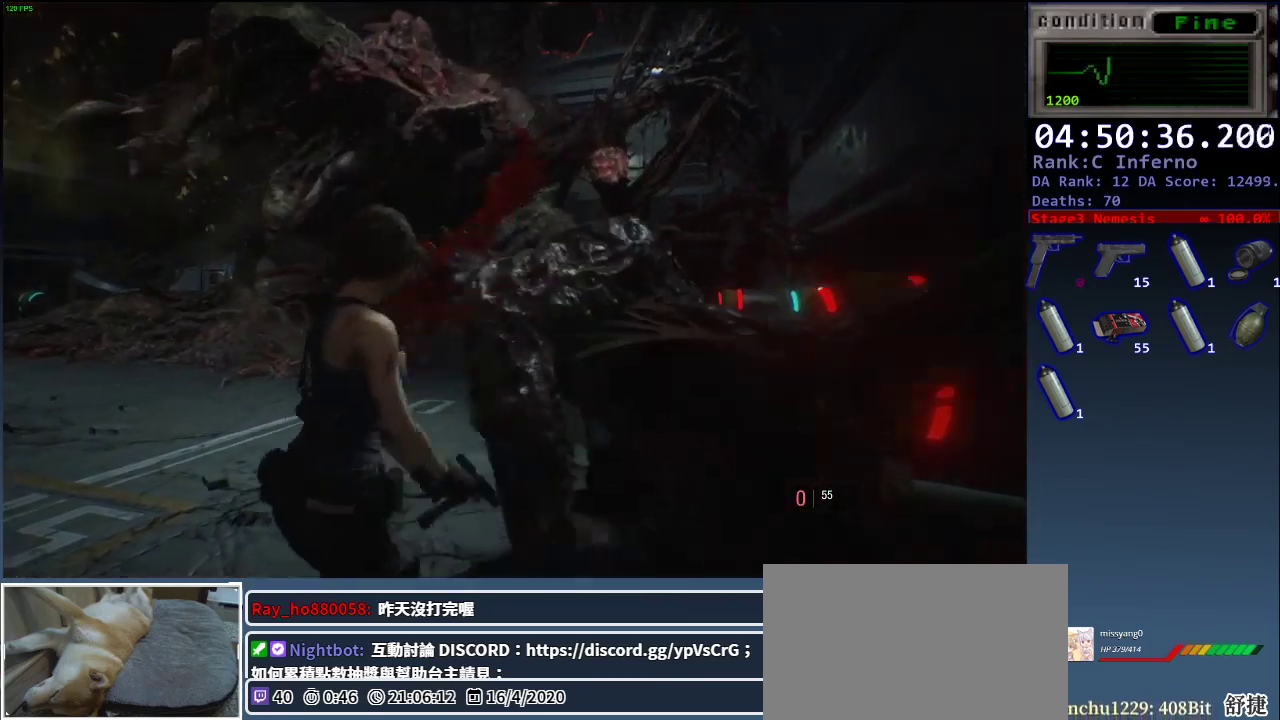
{"keys": [], "mouse": [], "events": [[117, "space", "up"], [167, "d", "up"]]}
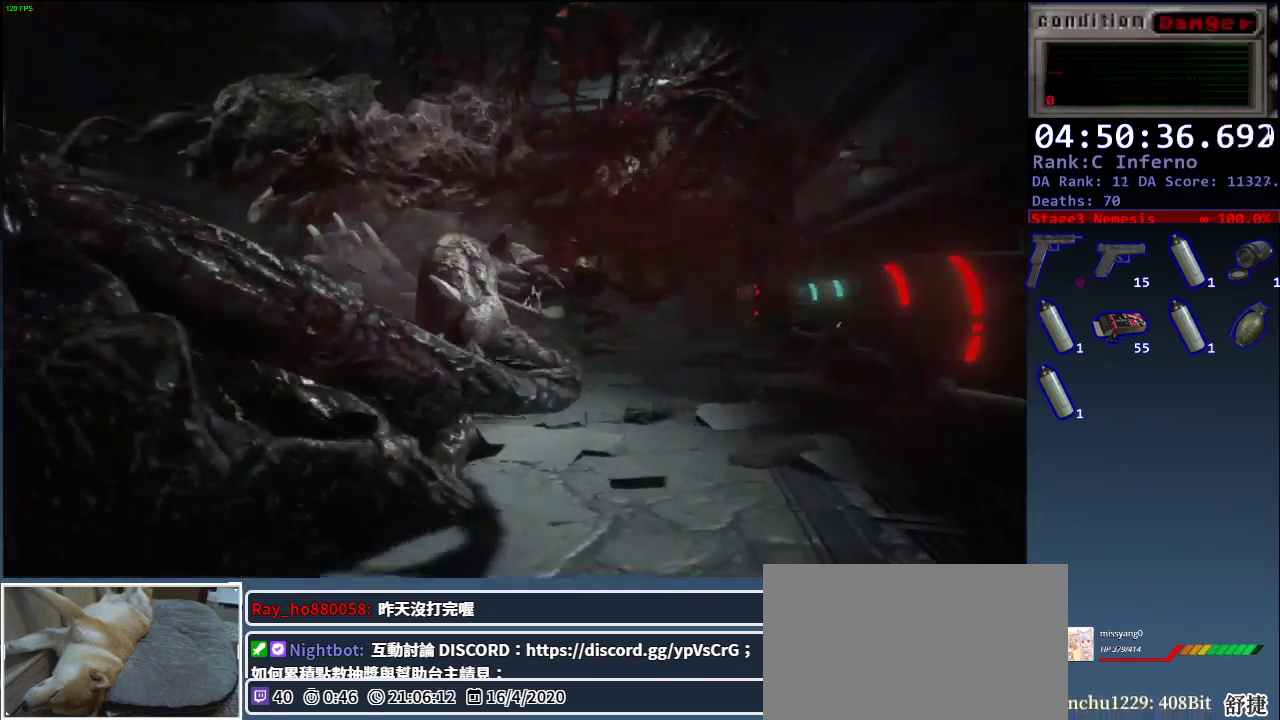
{"keys": [], "mouse": [], "events": []}
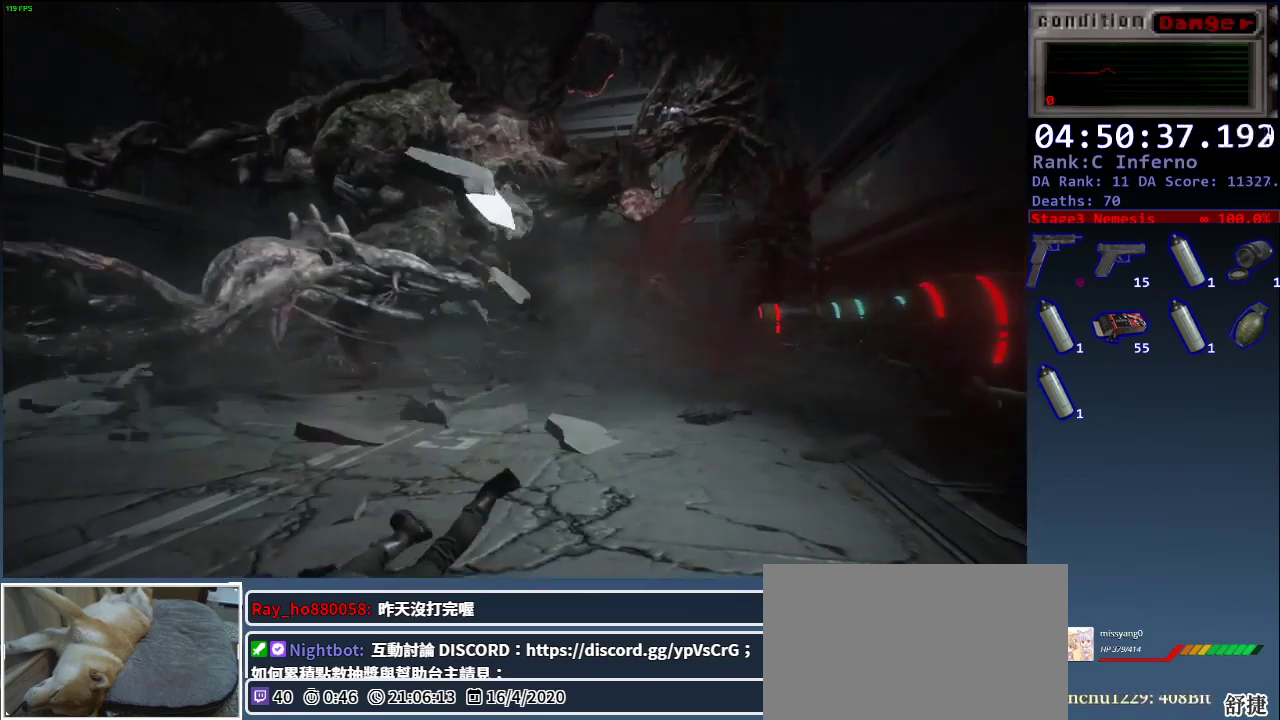
{"keys": [], "mouse": [], "events": []}
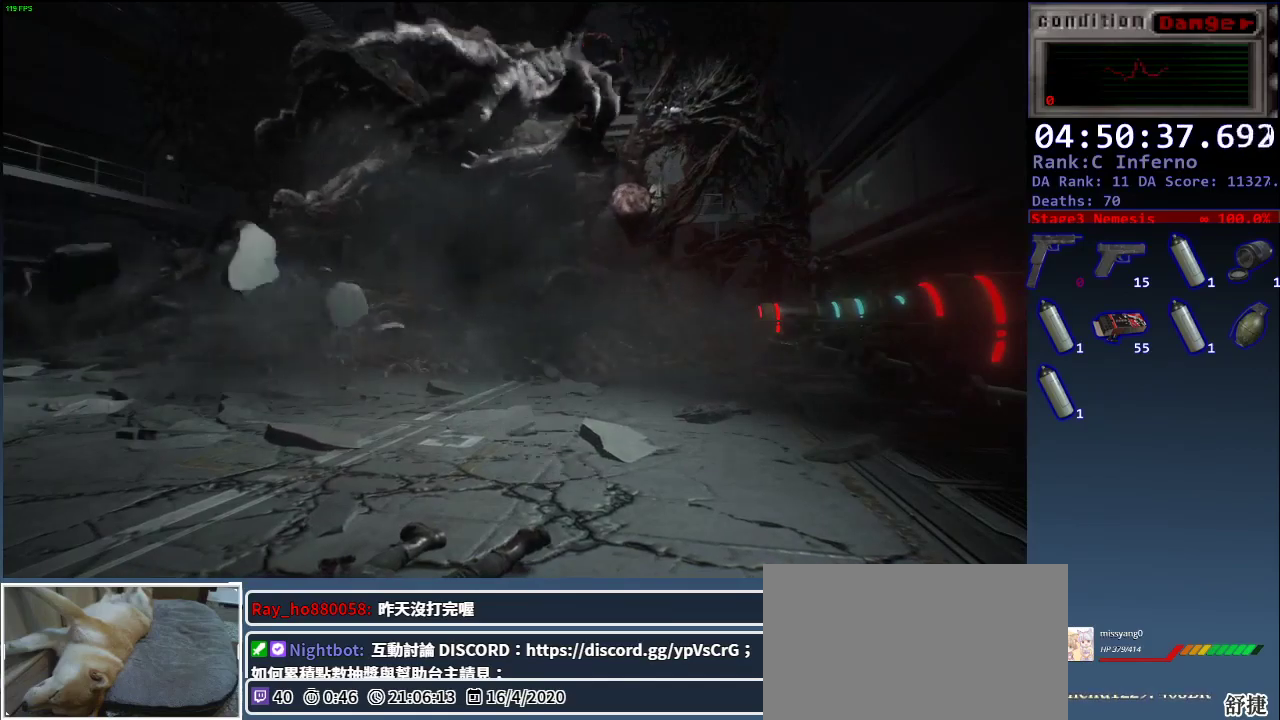
{"keys": [], "mouse": ["right"], "events": [[33, "mouse_right", "down"], [300, "mouse_left", "down"], [500, "mouse_left", "up"]]}
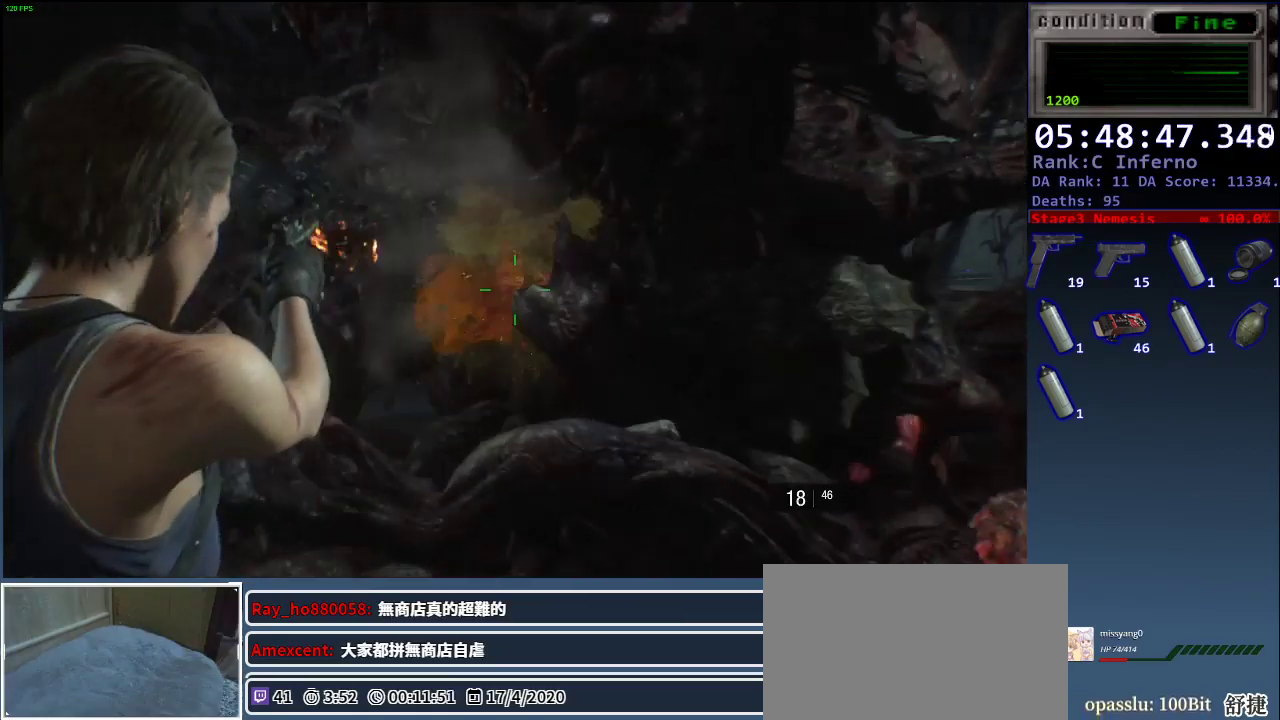
{"keys": [], "mouse": ["right"], "events": []}
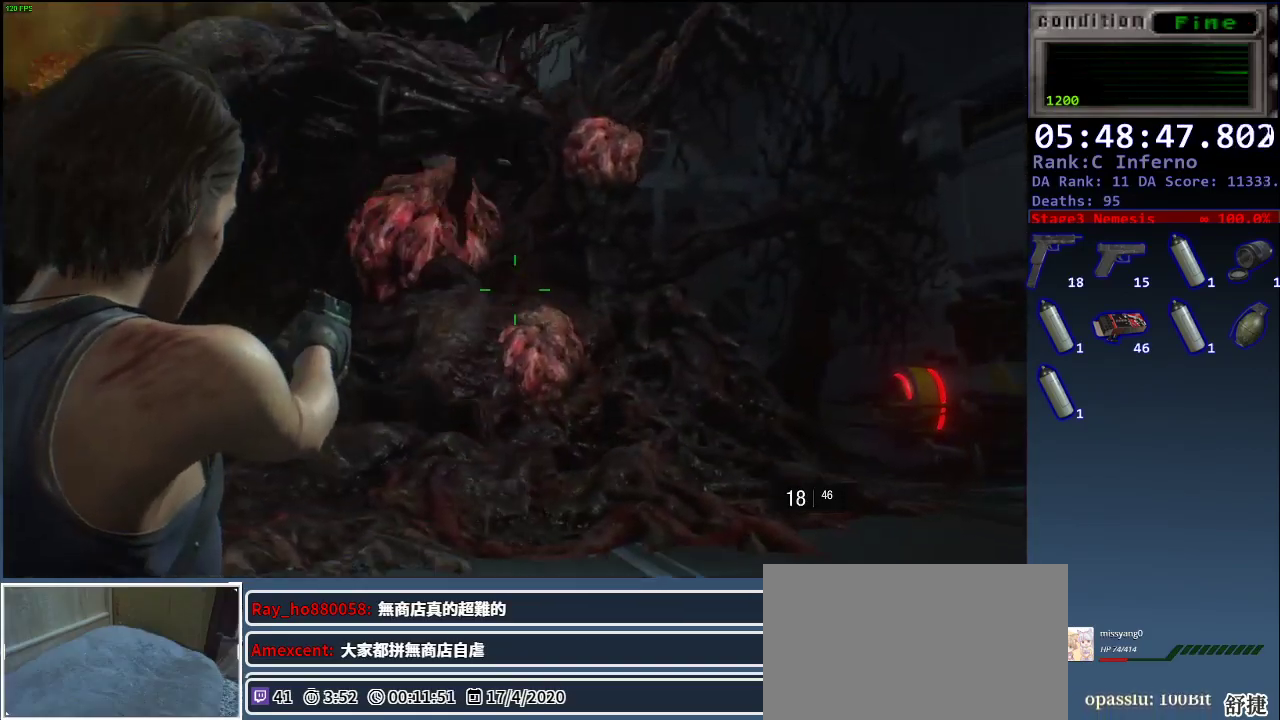
{"keys": ["s", "shift"], "mouse": [], "events": [[150, "mouse_left", "down"], [383, "s", "down"], [433, "mouse_left", "up"], [433, "mouse_right", "up"], [483, "shift", "down"]]}
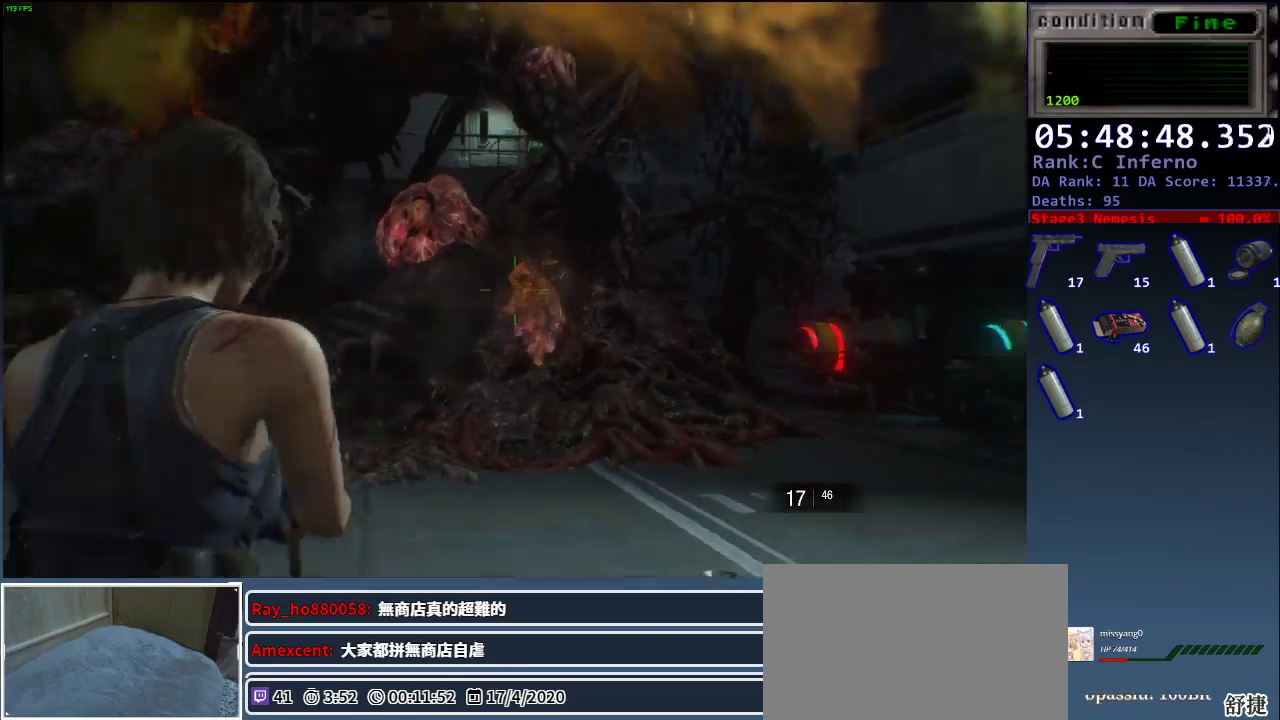
{"keys": ["s", "shift"], "mouse": [], "events": []}
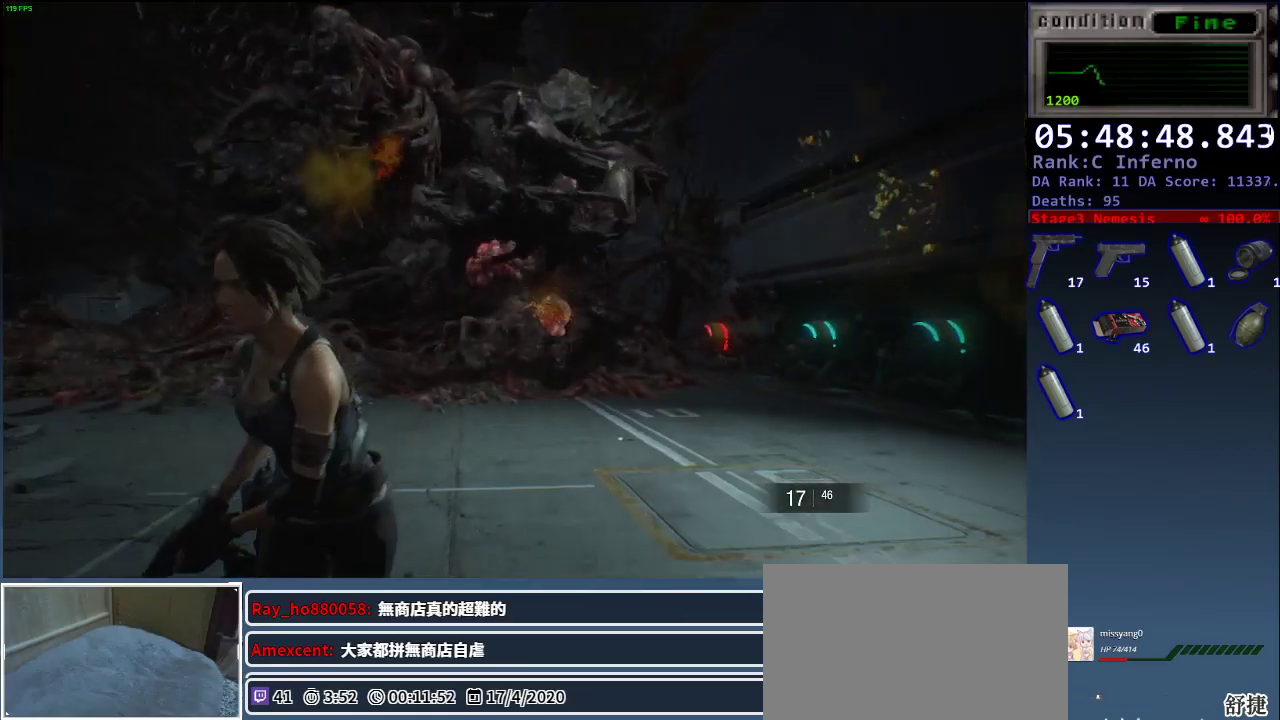
{"keys": [], "mouse": ["right"], "events": [[267, "d", "down"], [267, "shift", "up"], [317, "s", "up"], [367, "d", "up"], [367, "mouse_right", "down"]]}
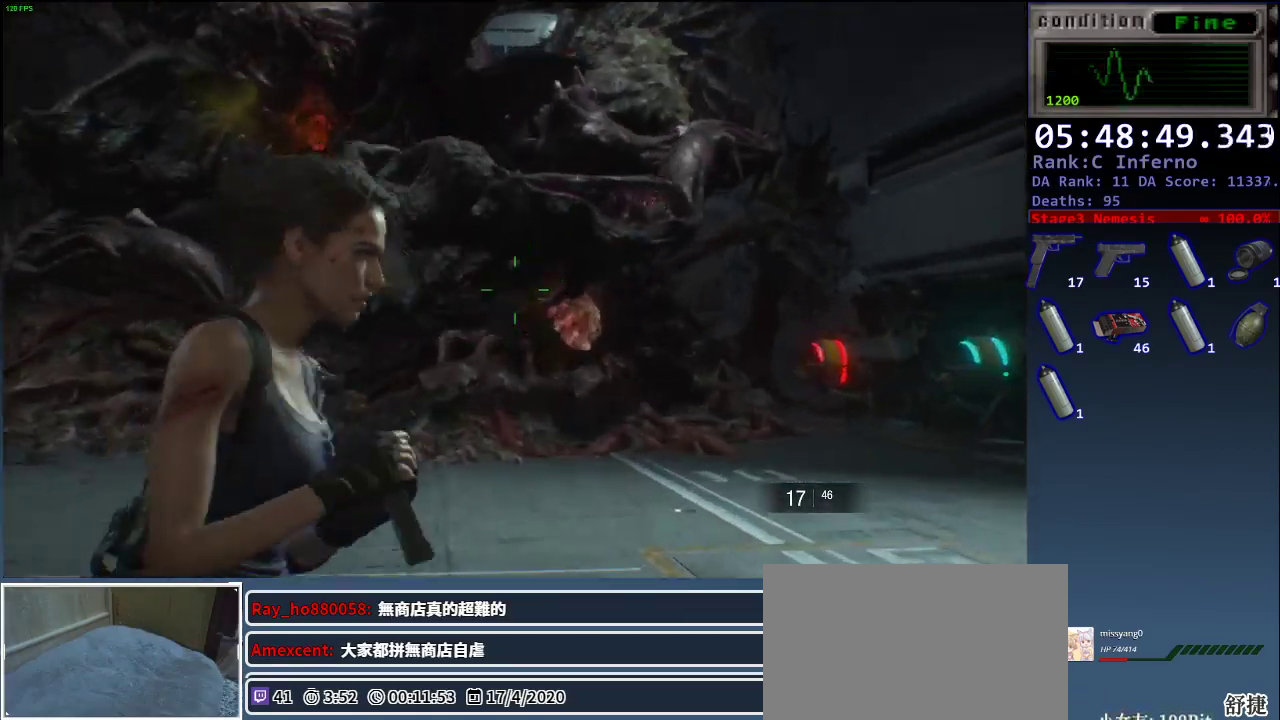
{"keys": [], "mouse": ["left", "right"], "events": [[333, "mouse_left", "down"]]}
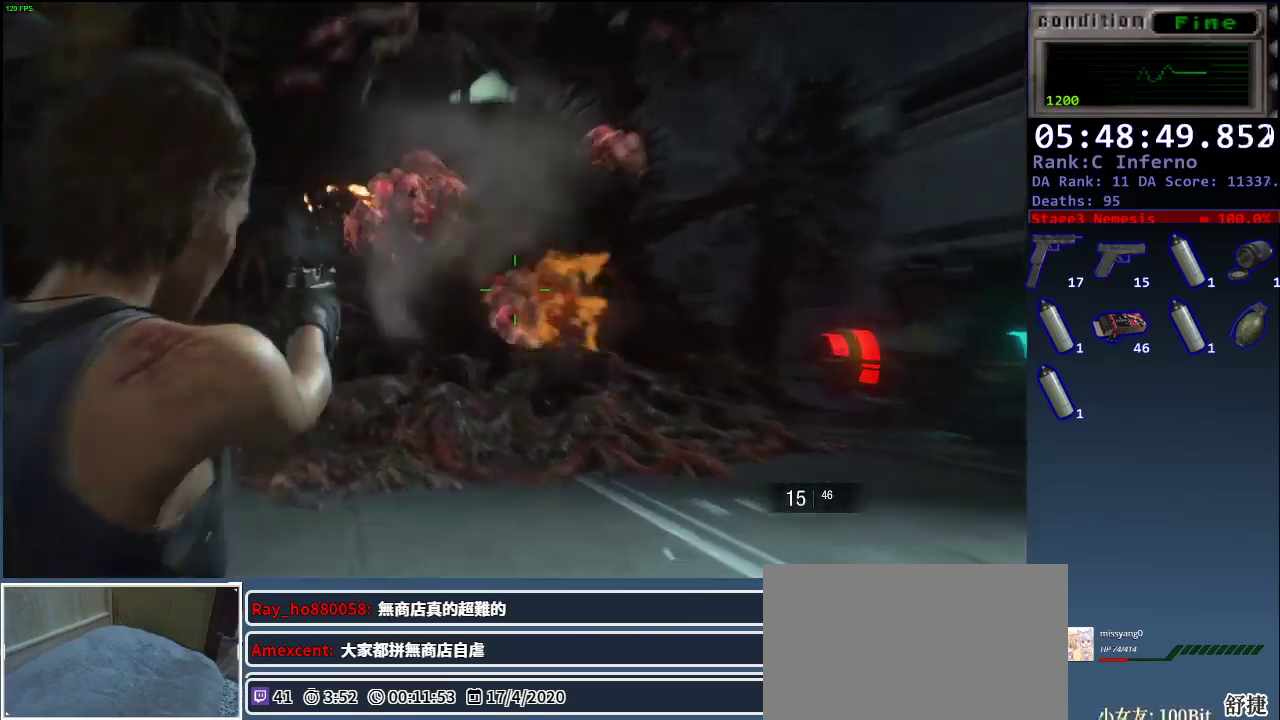
{"keys": ["d", "w"], "mouse": [], "events": [[17, "d", "down"], [17, "mouse_left", "up"], [17, "mouse_right", "up"], [117, "w", "down"], [350, "space", "down"], [450, "space", "up"]]}
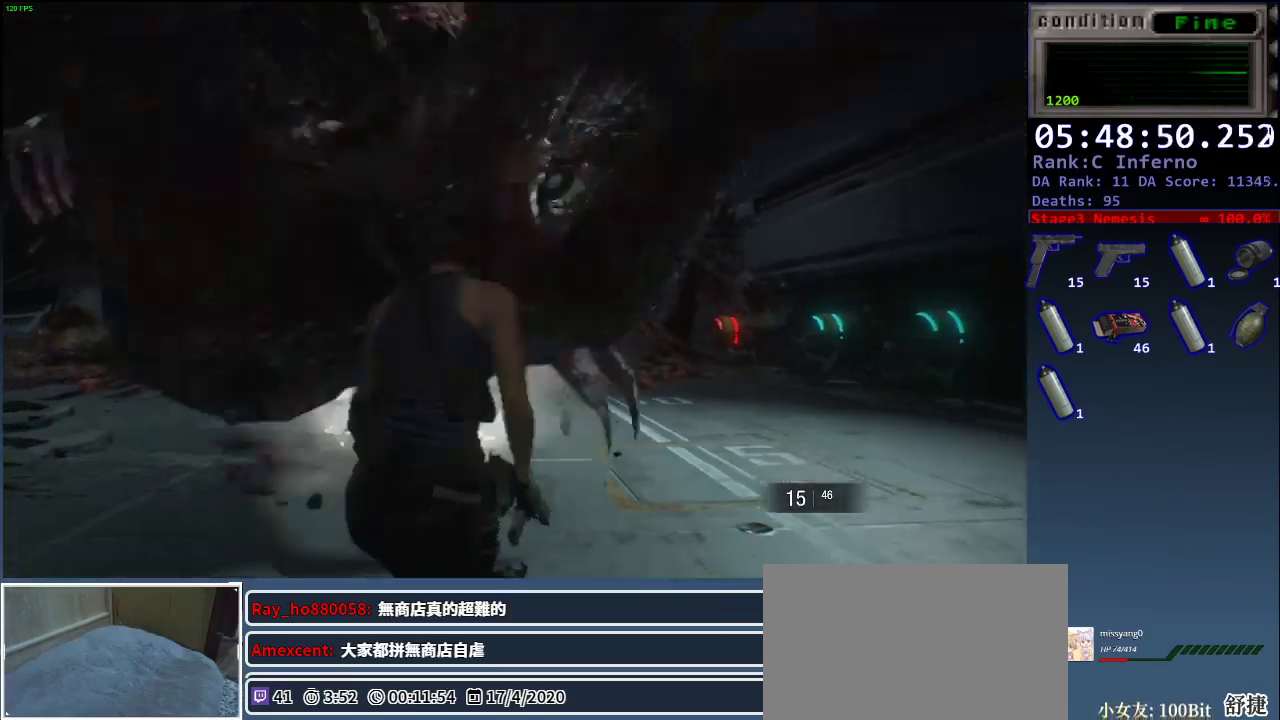
{"keys": ["d"], "mouse": [], "events": [[467, "w", "up"]]}
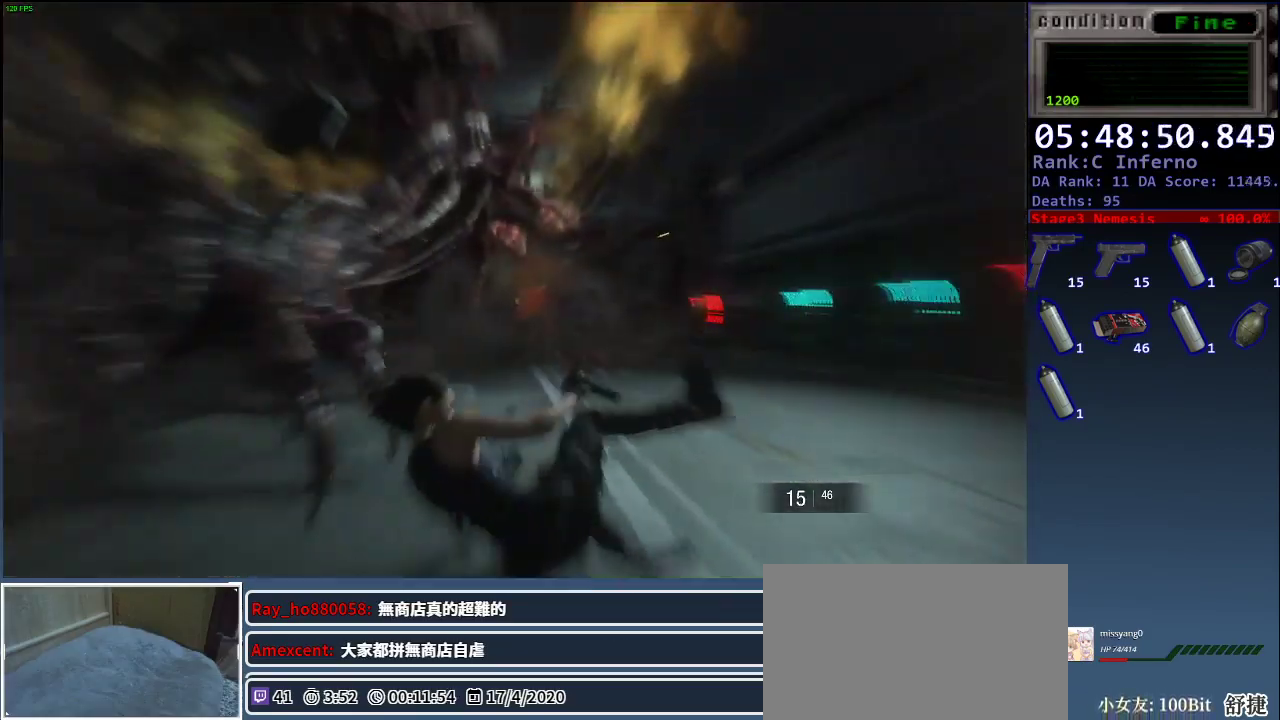
{"keys": [], "mouse": ["right"], "events": [[50, "d", "up"], [50, "mouse_right", "down"]]}
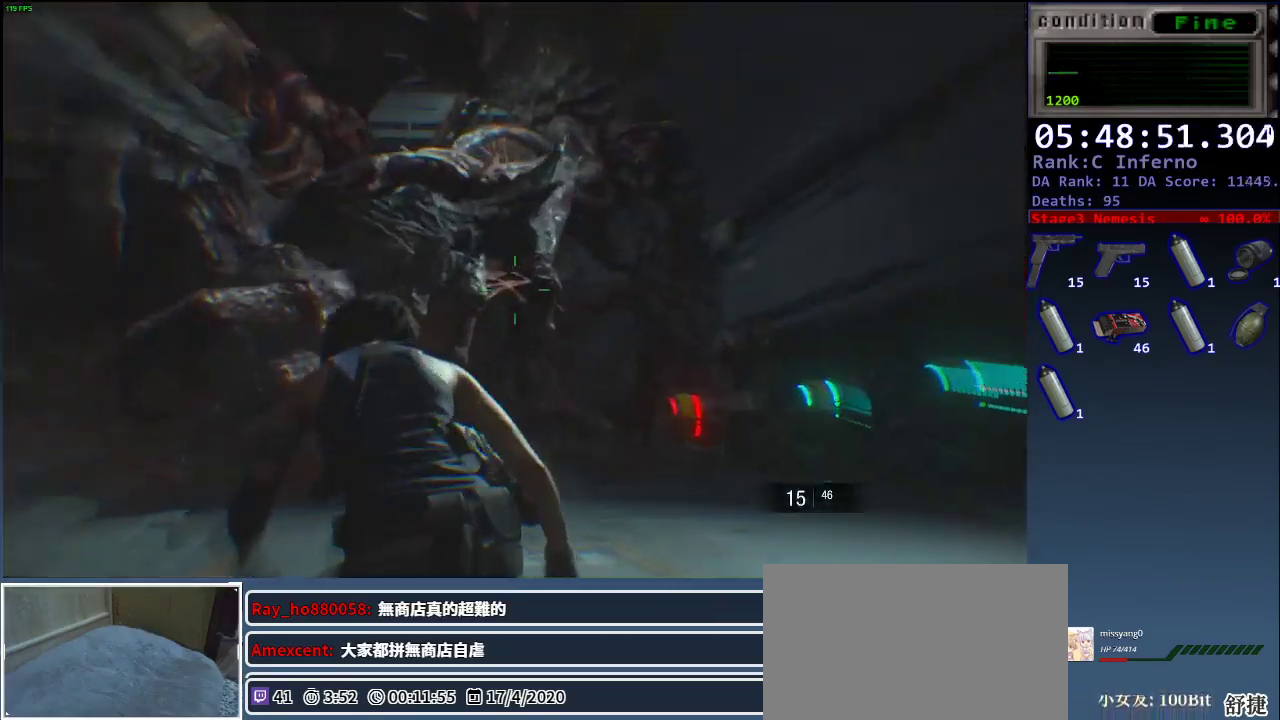
{"keys": [], "mouse": [], "events": [[450, "mouse_right", "up"]]}
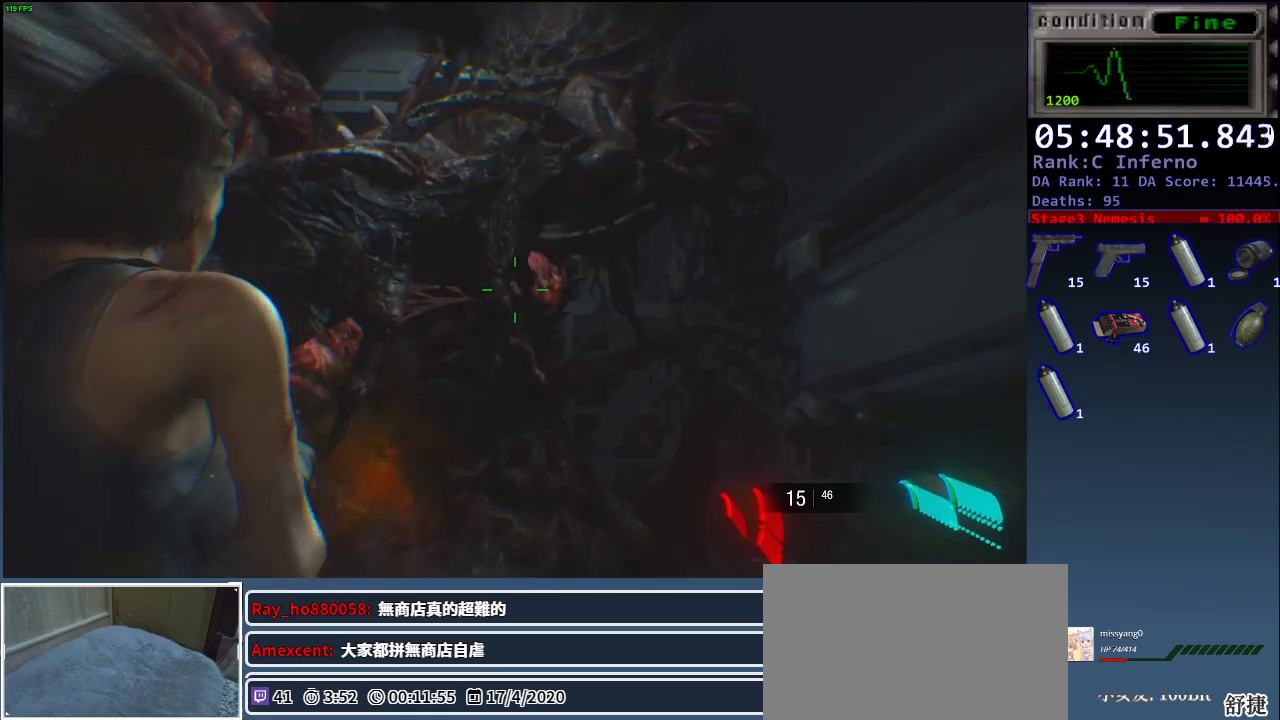
{"keys": [], "mouse": [], "events": [[83, "mouse_right", "down"], [233, "mouse_right", "up"]]}
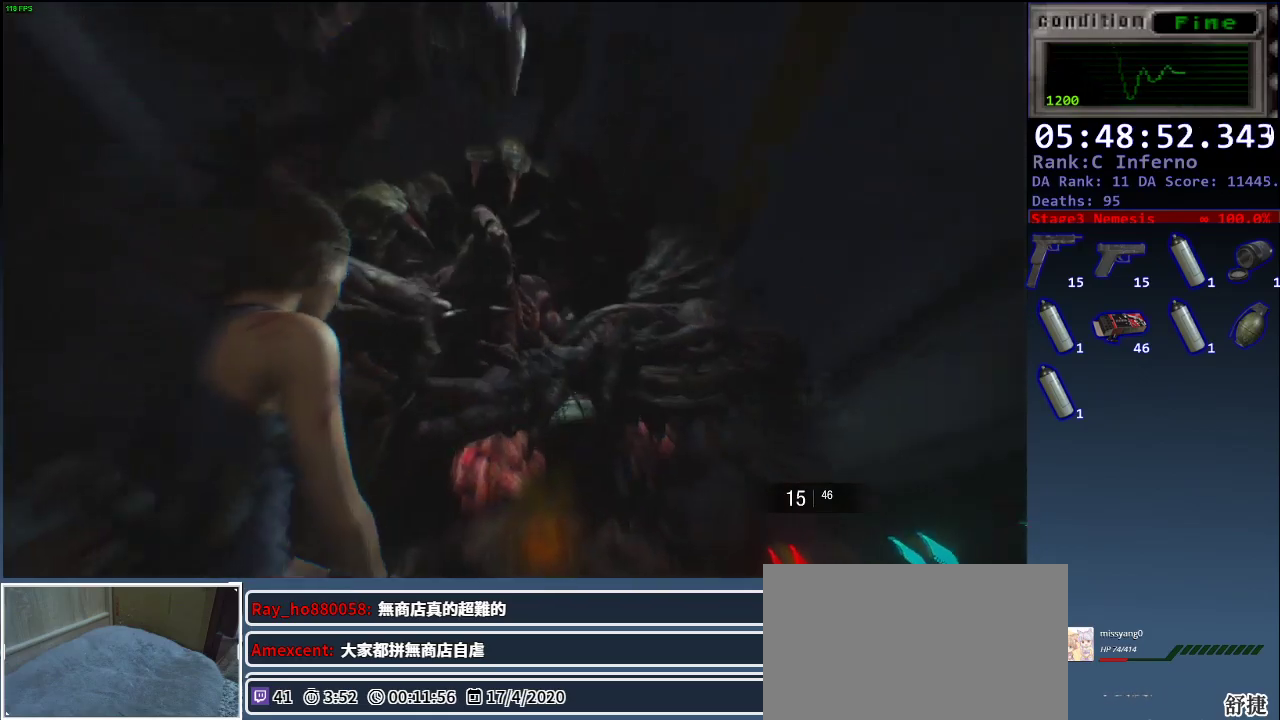
{"keys": ["d", "w"], "mouse": [], "events": [[17, "d", "down"], [17, "w", "down"]]}
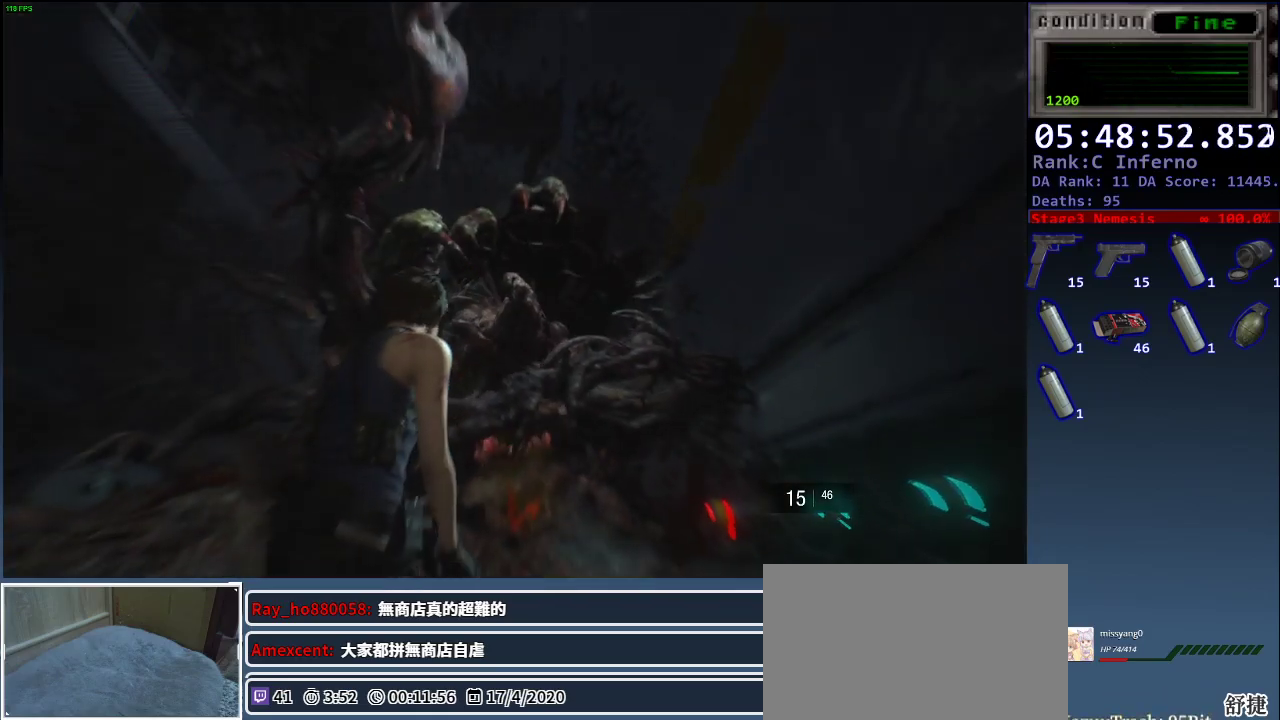
{"keys": ["d", "w"], "mouse": [], "events": [[117, "space", "down"], [217, "space", "up"]]}
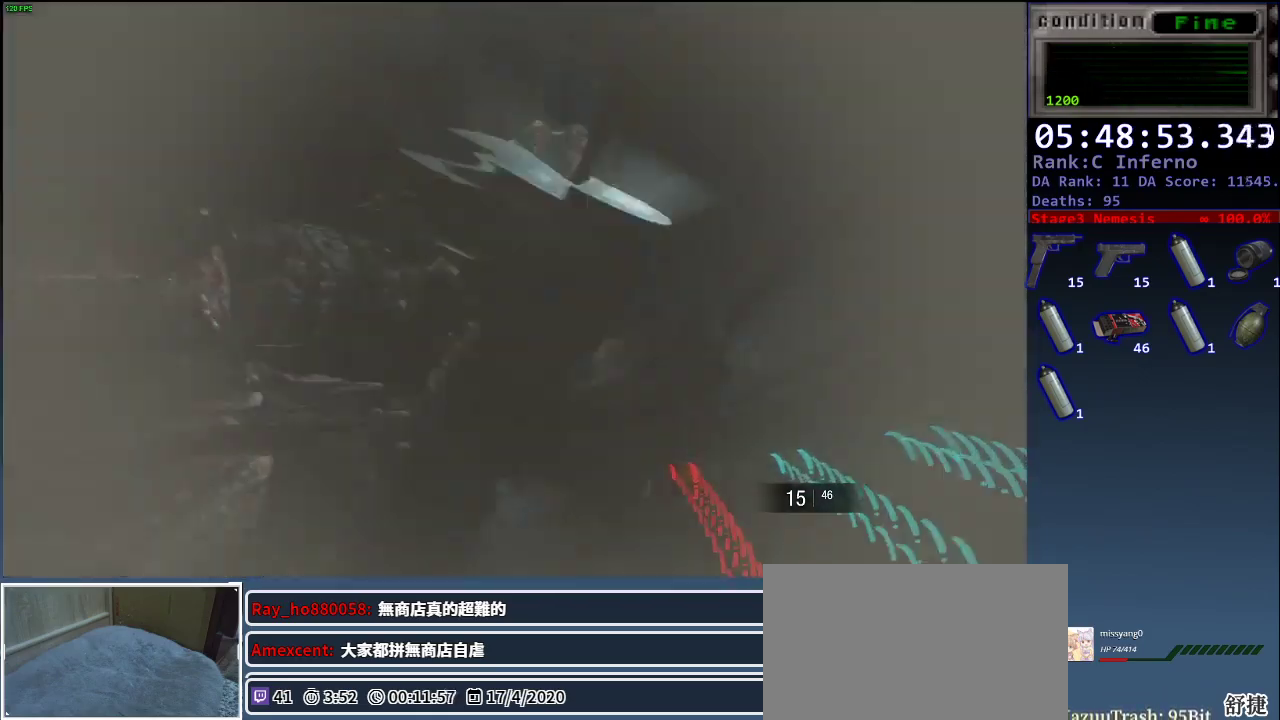
{"keys": ["a"], "mouse": [], "events": [[33, "a", "down"], [133, "w", "up"], [183, "d", "up"]]}
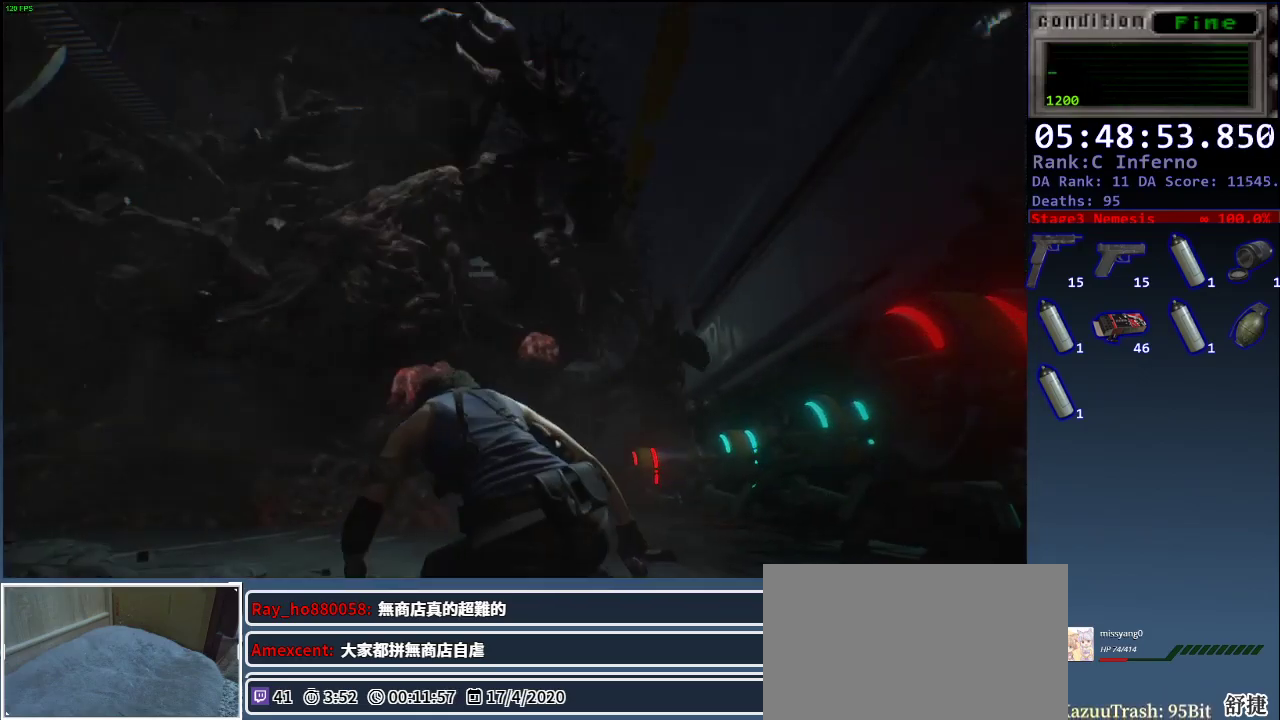
{"keys": ["a"], "mouse": [], "events": [[250, "space", "down"], [333, "space", "up"]]}
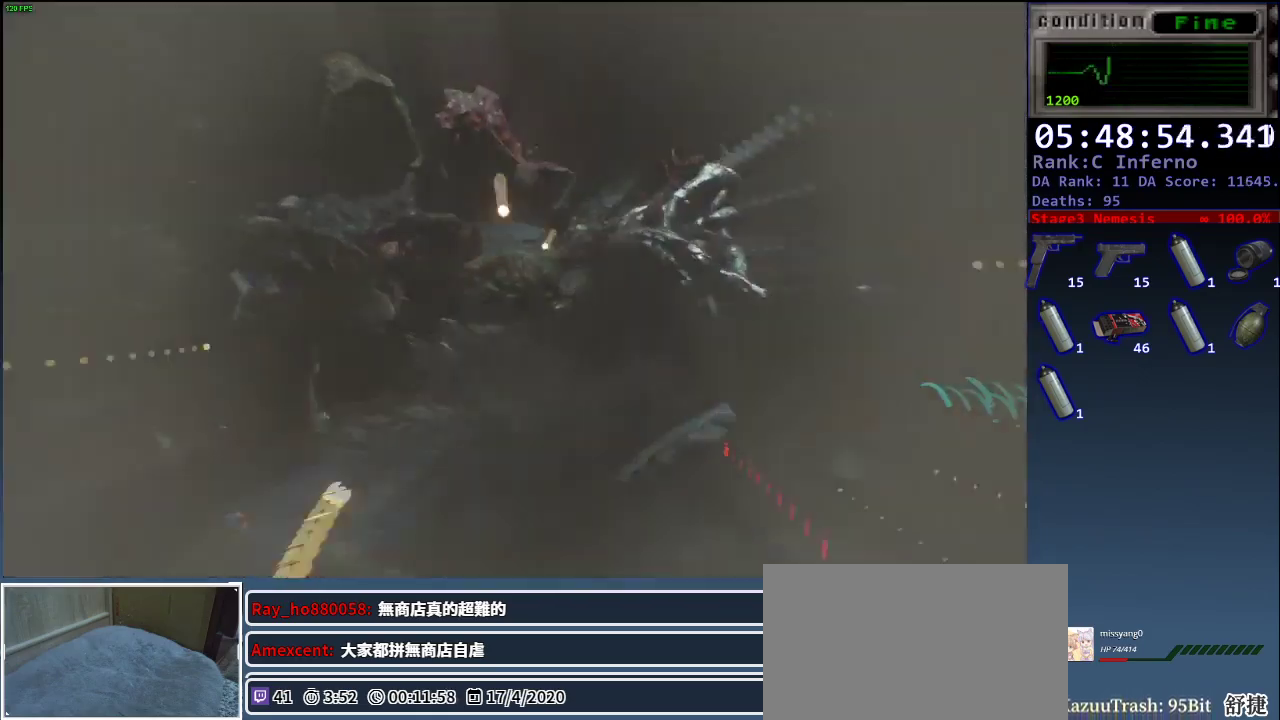
{"keys": [], "mouse": ["right"], "events": [[33, "a", "up"], [117, "mouse_right", "down"]]}
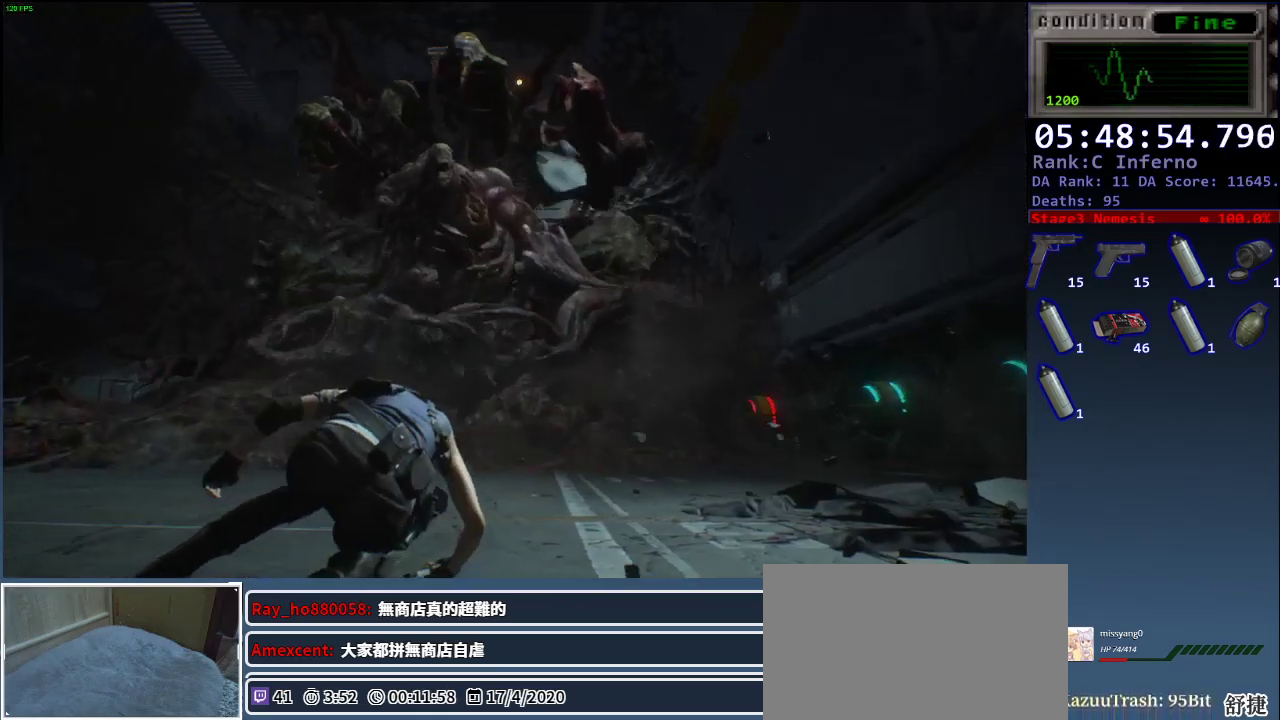
{"keys": [], "mouse": ["left", "right"], "events": [[50, "mouse_left", "down"]]}
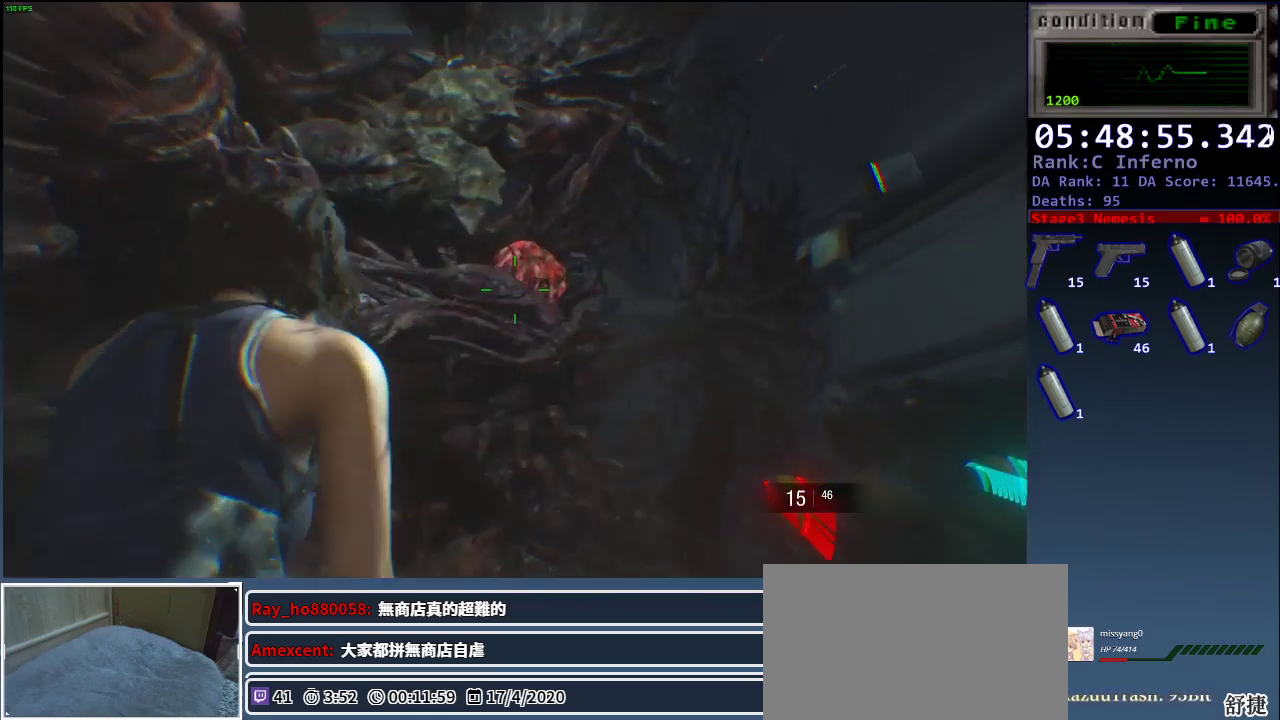
{"keys": [], "mouse": ["left", "right"], "events": []}
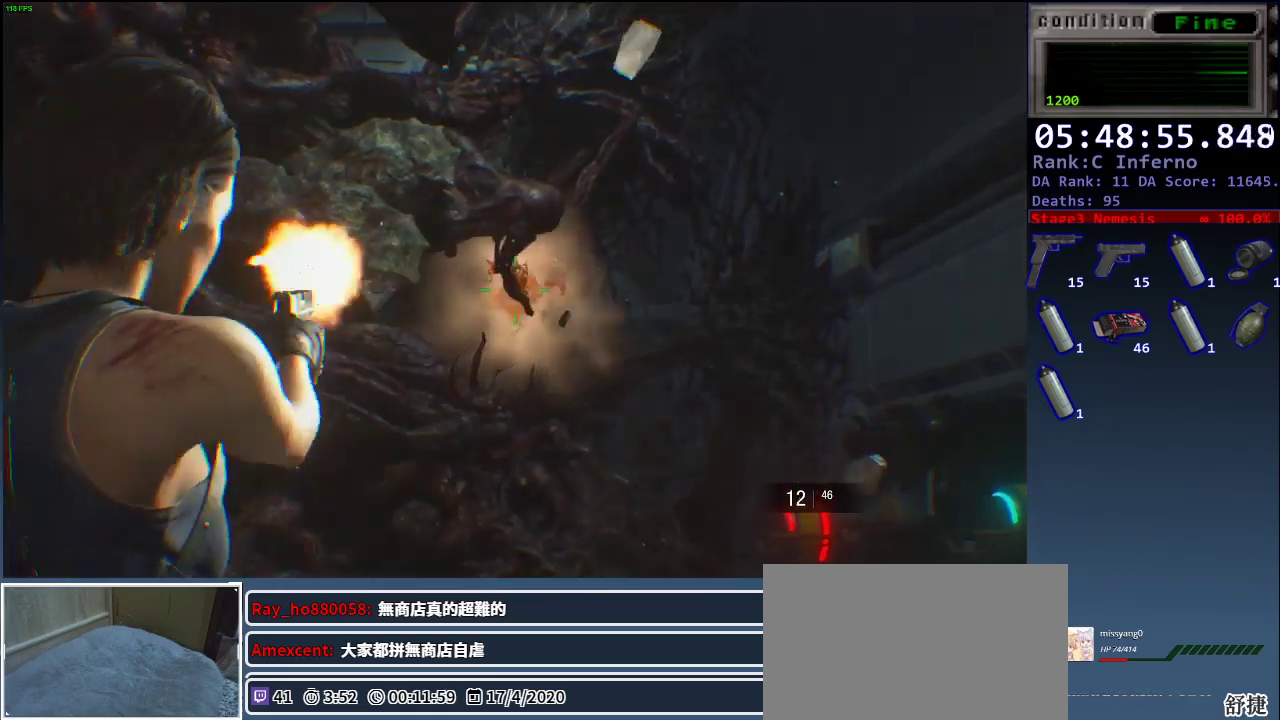
{"keys": ["d", "w"], "mouse": [], "events": [[67, "d", "down"], [117, "mouse_left", "up"], [117, "mouse_right", "up"], [117, "w", "down"]]}